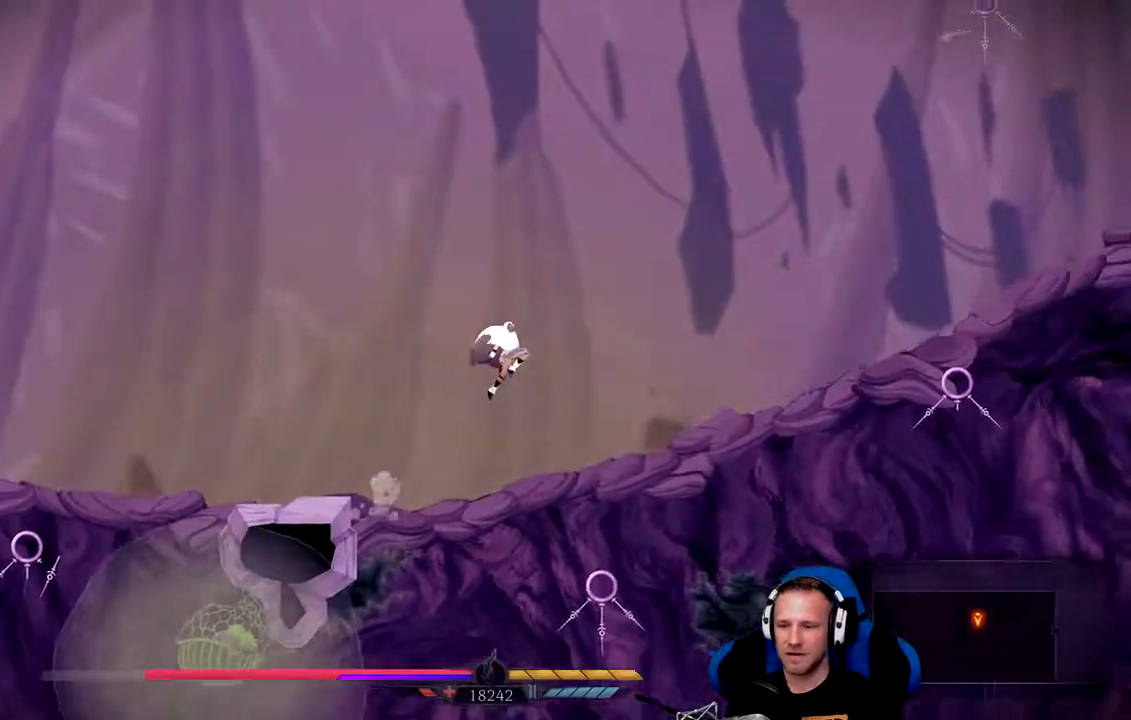
Gameplay with a controller (Xbox layout); each line is a JSON object with the inputs held at the frame after it (dt_ms = milliseconds from this image to that frame). "events" lists button and stick changes between this image and that frame as [ms after this image, input, new state], when the widget could be followed in between.
{"dt_ms": 500, "buttons": ["A"], "left_stick": "up-right", "right_stick": "center", "events": [[200, "A", "up"], [367, "A", "down"]]}
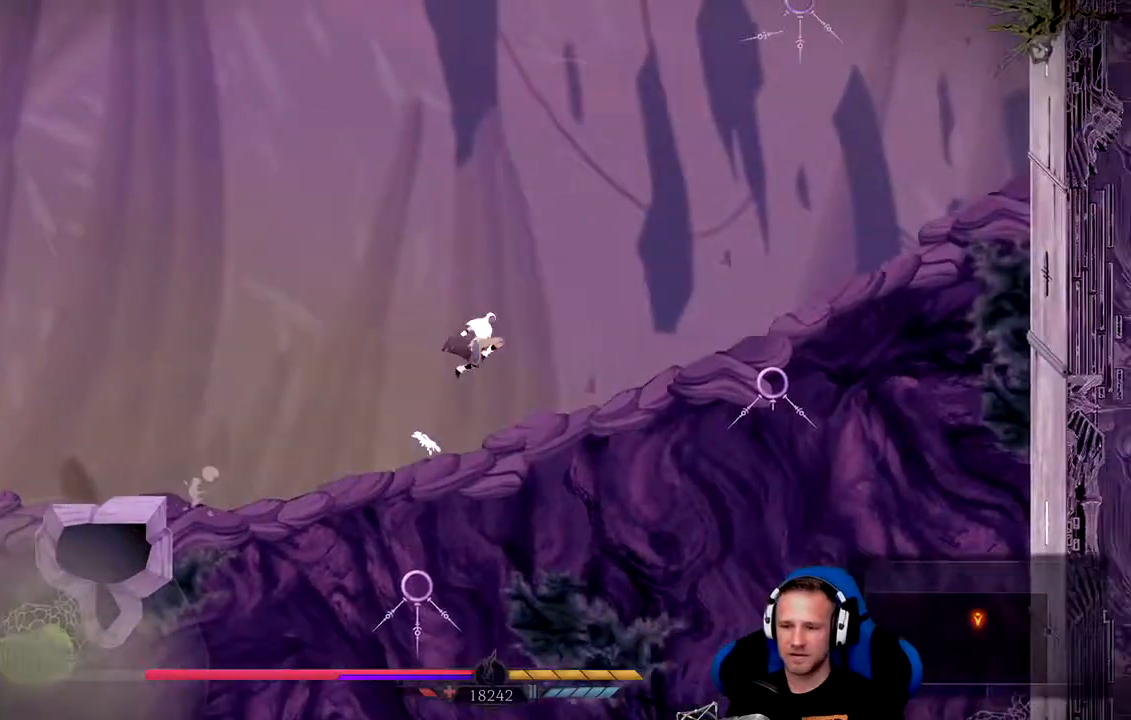
{"dt_ms": 500, "buttons": ["A"], "left_stick": "up-right", "right_stick": "center", "events": []}
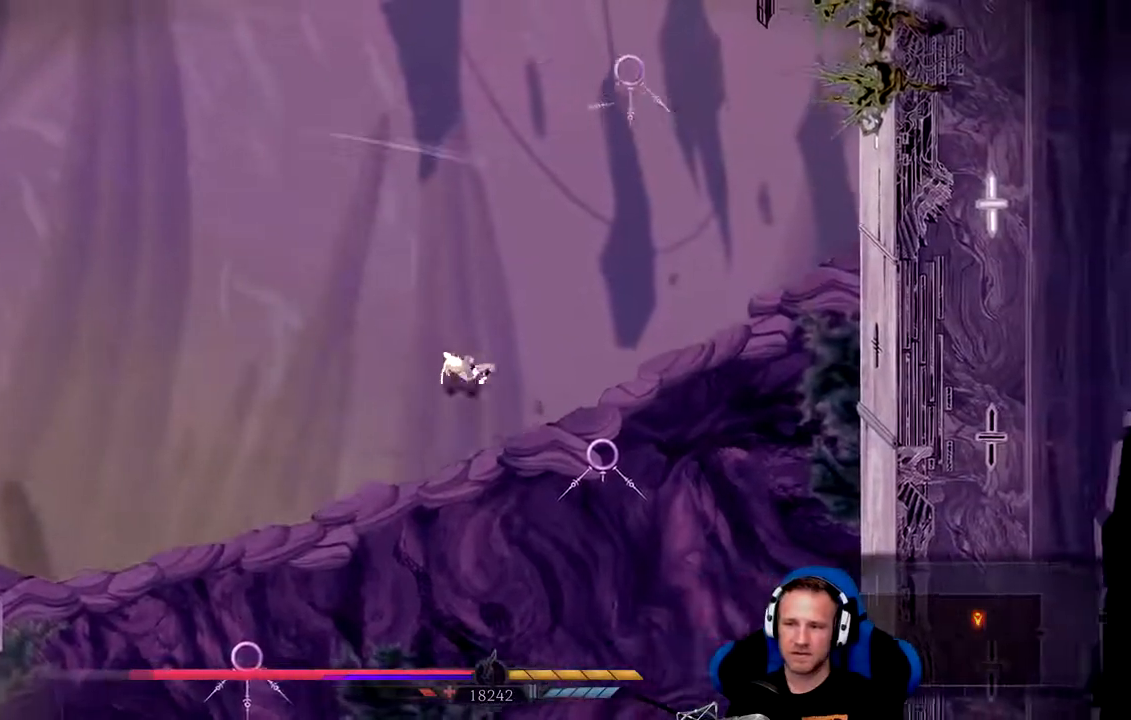
{"dt_ms": 500, "buttons": ["X"], "left_stick": "up-right", "right_stick": "center"}
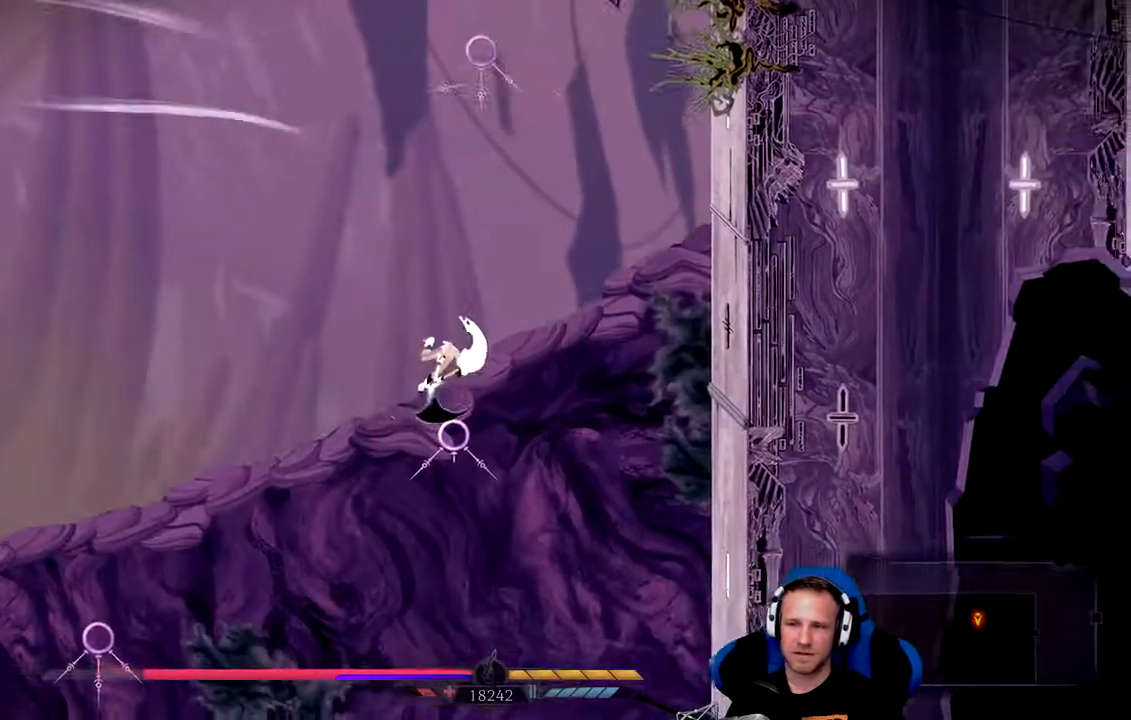
{"dt_ms": 500, "buttons": ["A"], "left_stick": "up-right", "right_stick": "center"}
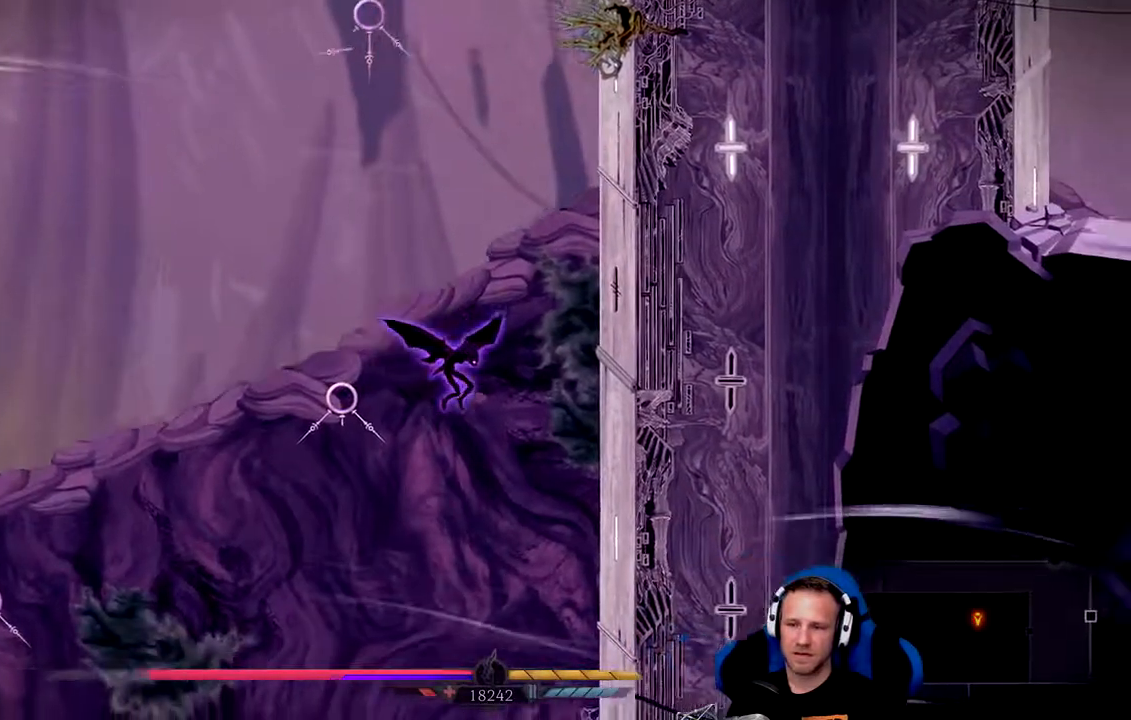
{"dt_ms": 500, "buttons": ["A"], "left_stick": "up-right", "right_stick": "center", "events": []}
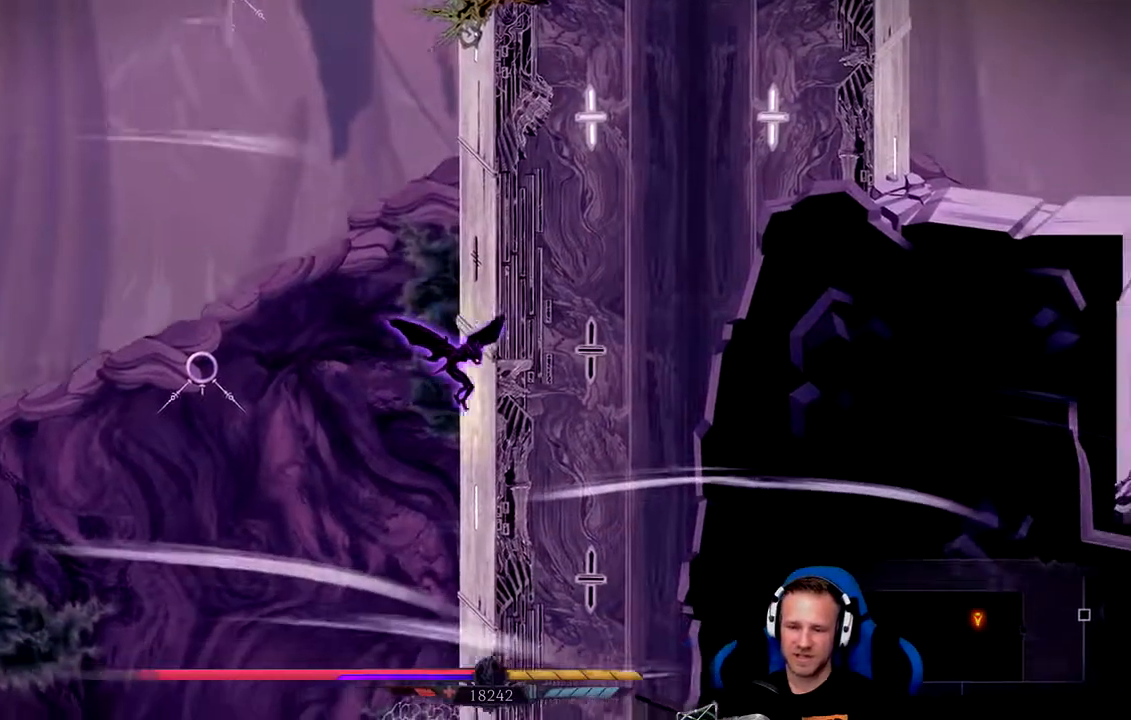
{"dt_ms": 500, "buttons": ["A"], "left_stick": "up-right", "right_stick": "center"}
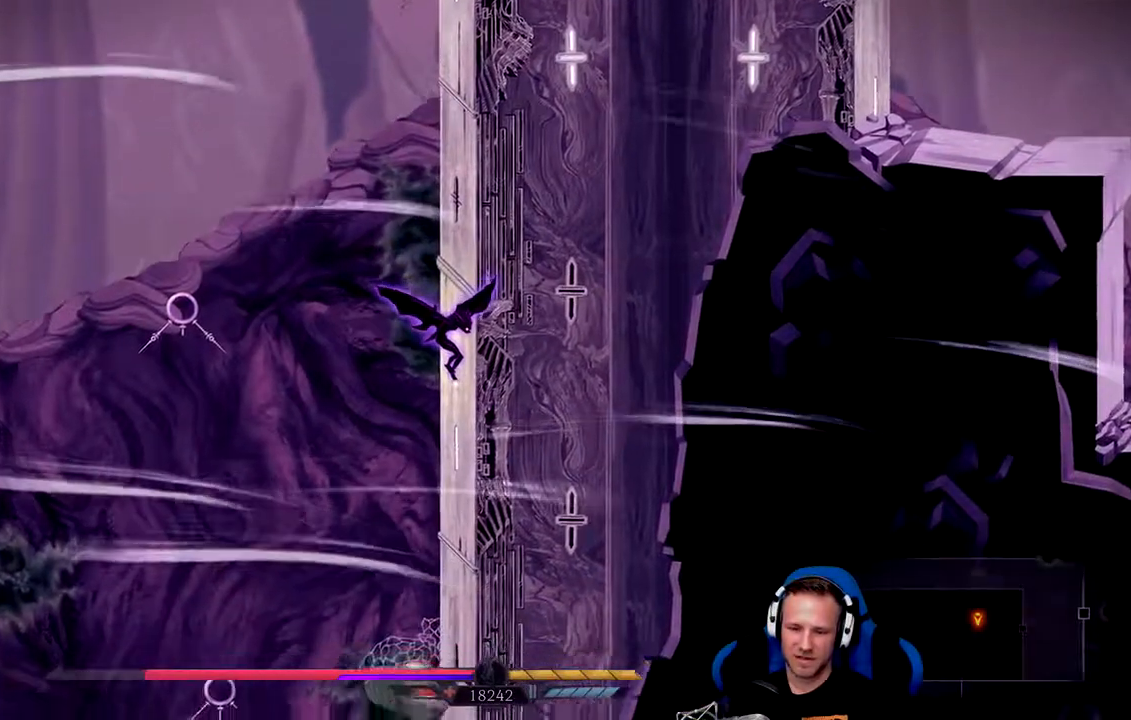
{"dt_ms": 500, "buttons": [], "left_stick": "up-right", "right_stick": "center", "events": [[200, "A", "up"]]}
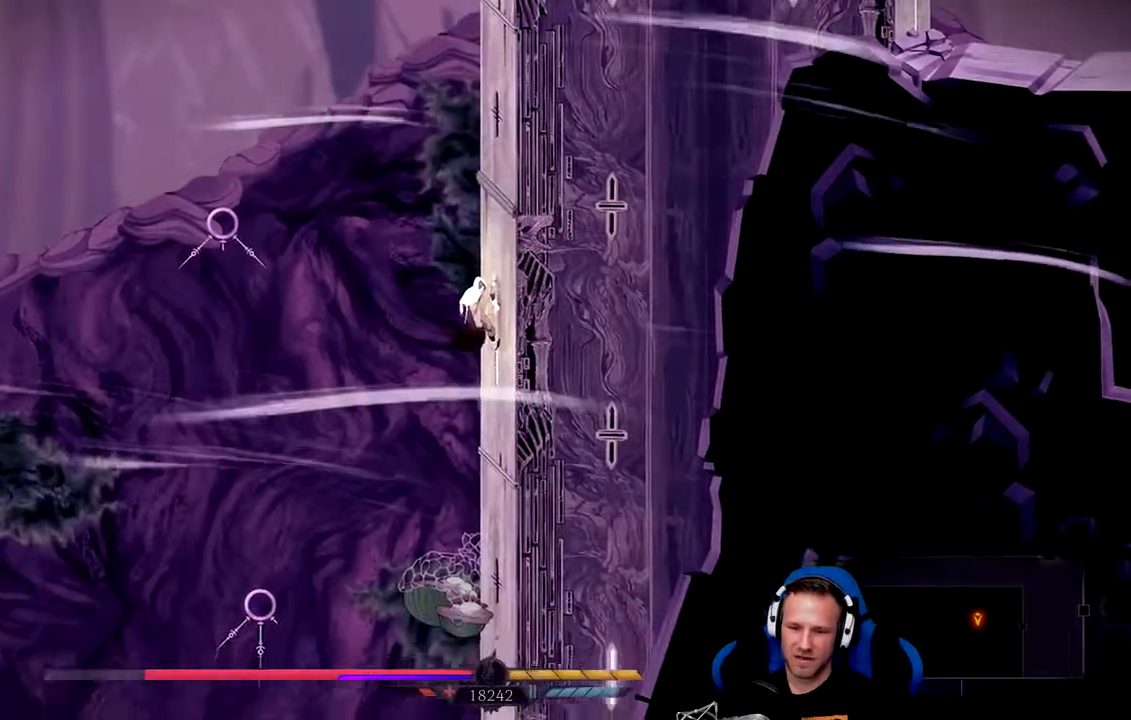
{"dt_ms": 500, "buttons": ["A"], "left_stick": "up-right", "right_stick": "center", "events": [[200, "A", "down"]]}
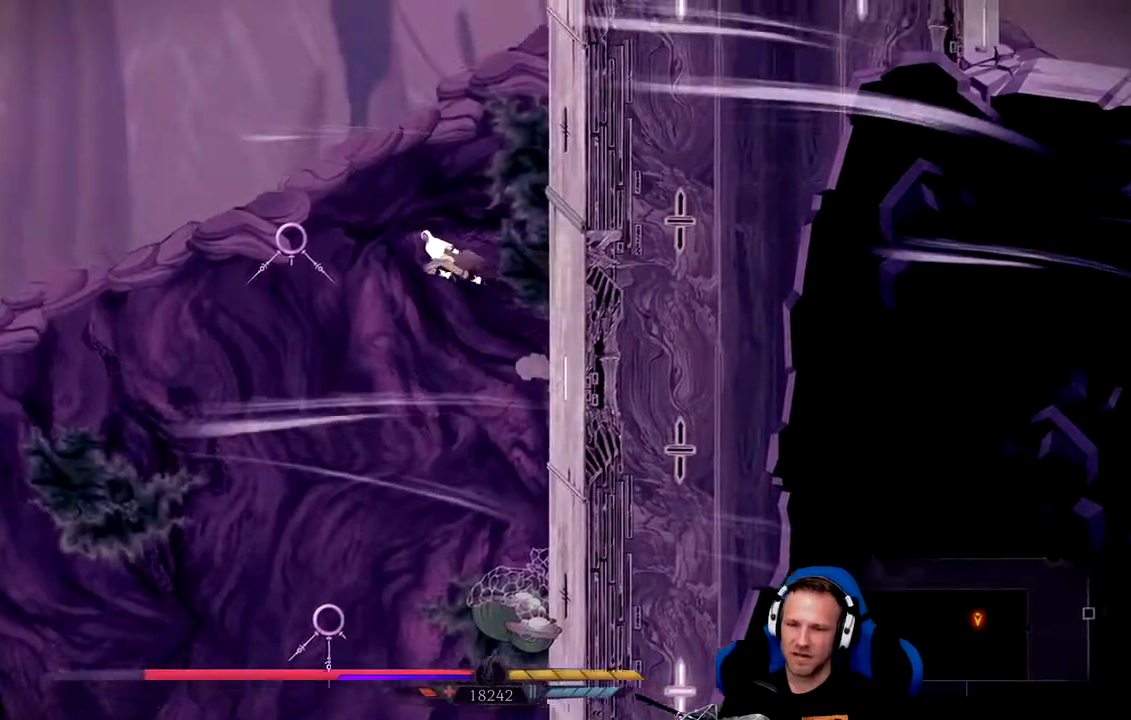
{"dt_ms": 500, "buttons": [], "left_stick": "up-right", "right_stick": "center", "events": [[433, "A", "up"]]}
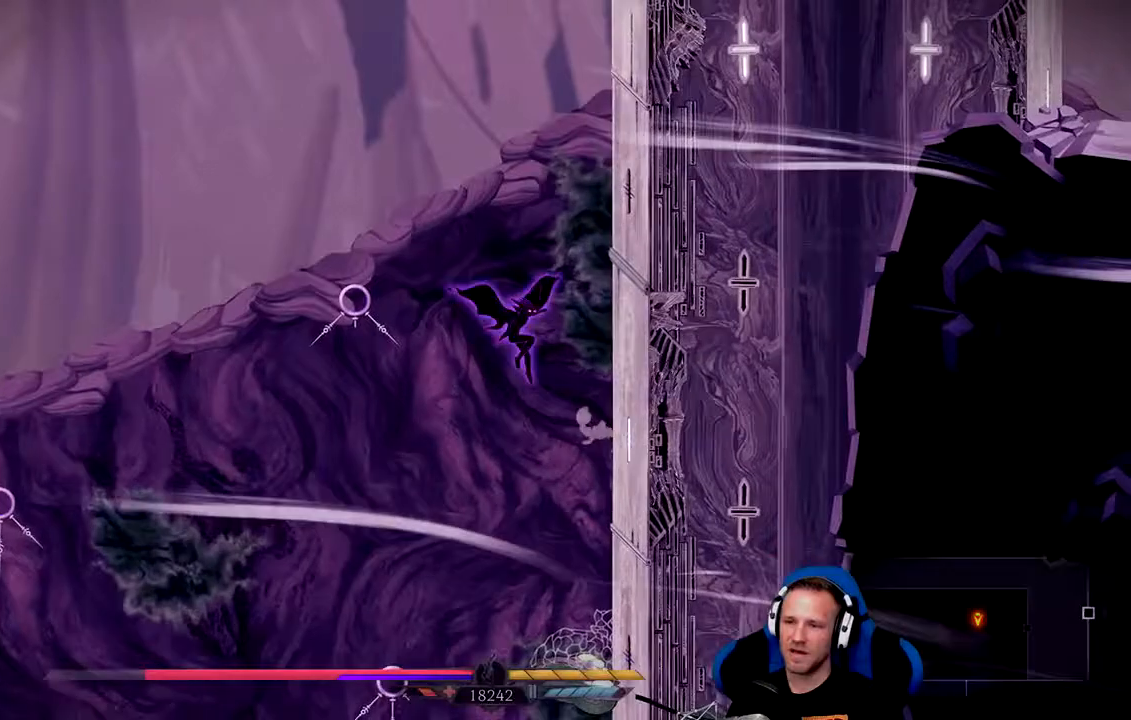
{"dt_ms": 500, "buttons": ["A"], "left_stick": "up-right", "right_stick": "center", "events": [[33, "A", "down"]]}
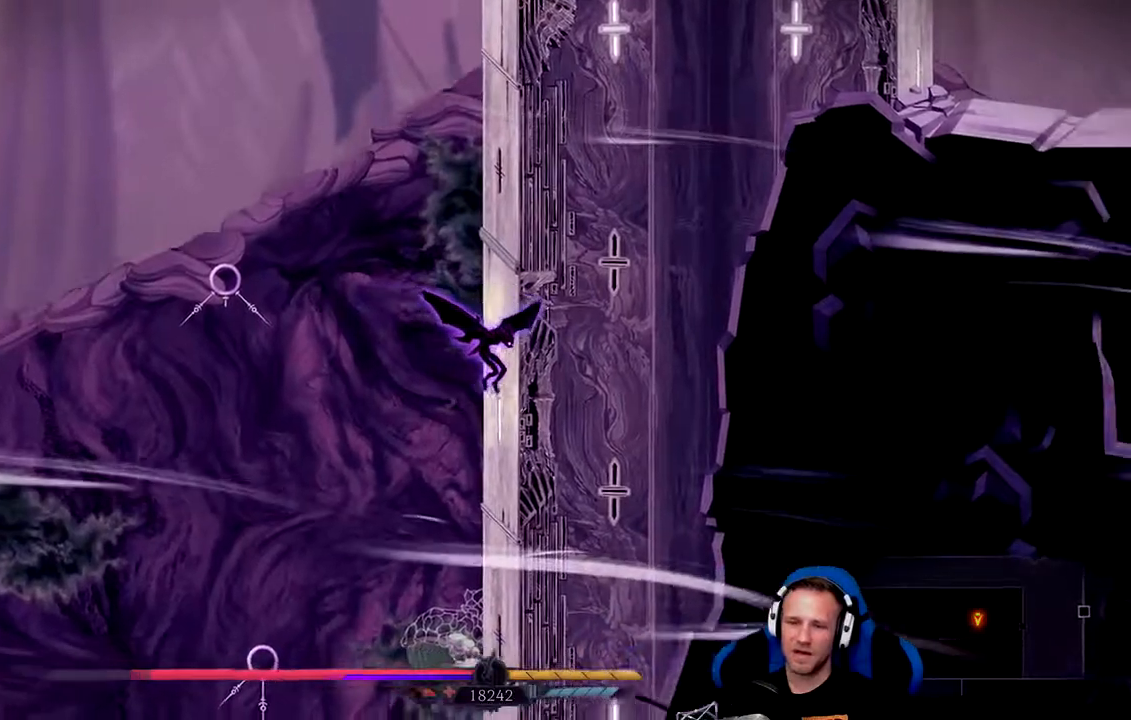
{"dt_ms": 500, "buttons": ["A"], "left_stick": "up-right", "right_stick": "center", "events": []}
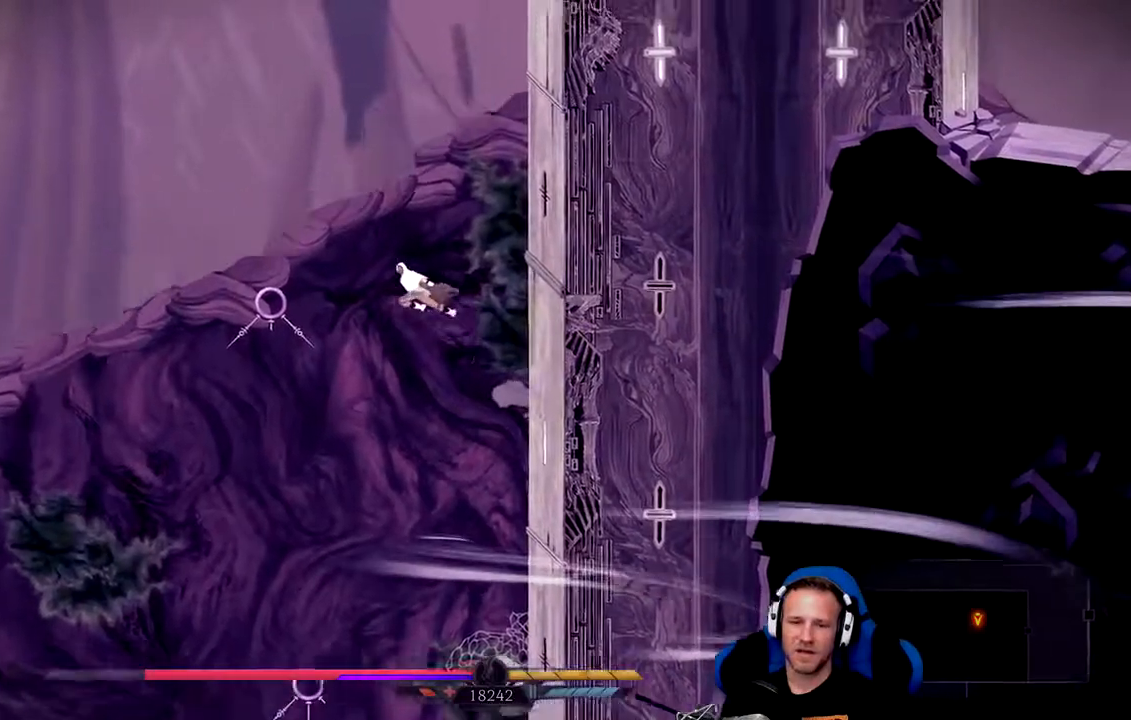
{"dt_ms": 500, "buttons": ["X"], "left_stick": "up-right", "right_stick": "center", "events": [[183, "X", "down"], [250, "A", "up"]]}
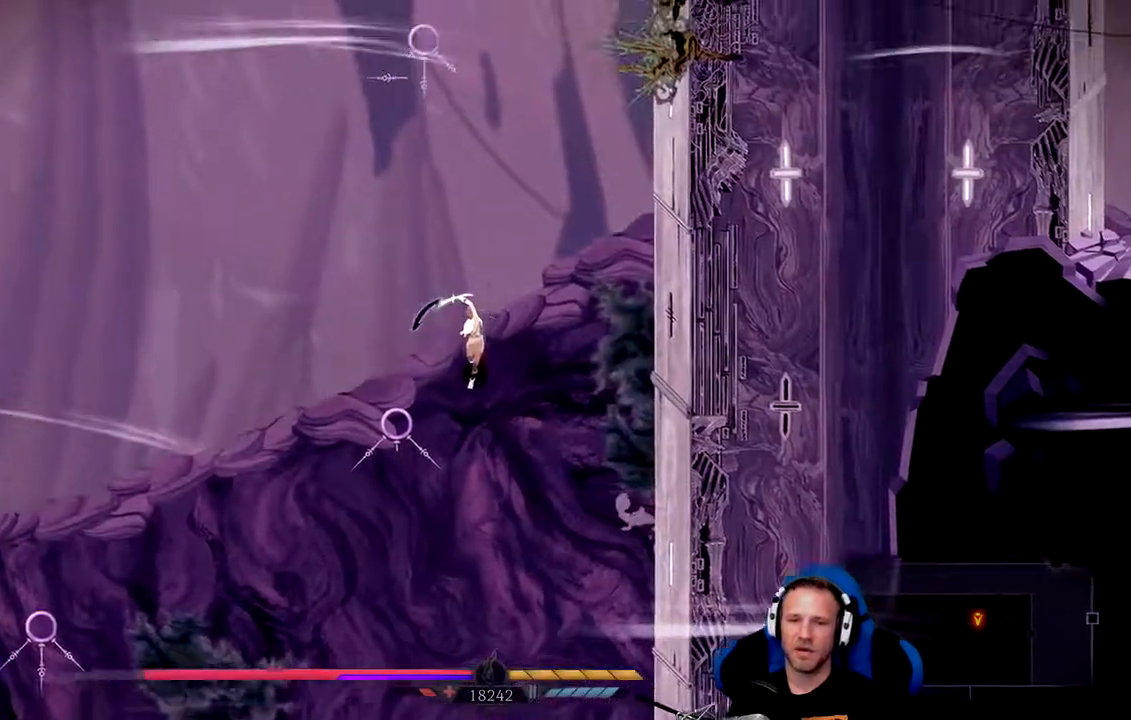
{"dt_ms": 1000, "buttons": ["A"], "left_stick": "up-right", "right_stick": "center"}
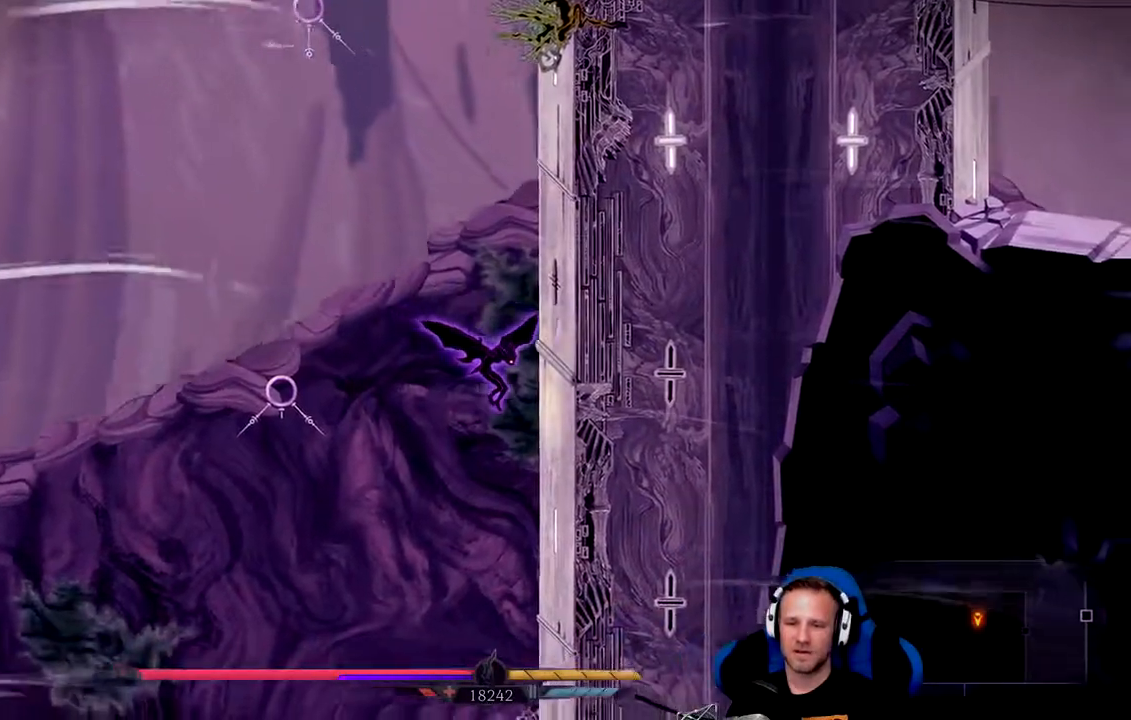
{"dt_ms": 500, "buttons": ["A"], "left_stick": "up-right", "right_stick": "center", "events": [[333, "A", "up"], [400, "A", "down"]]}
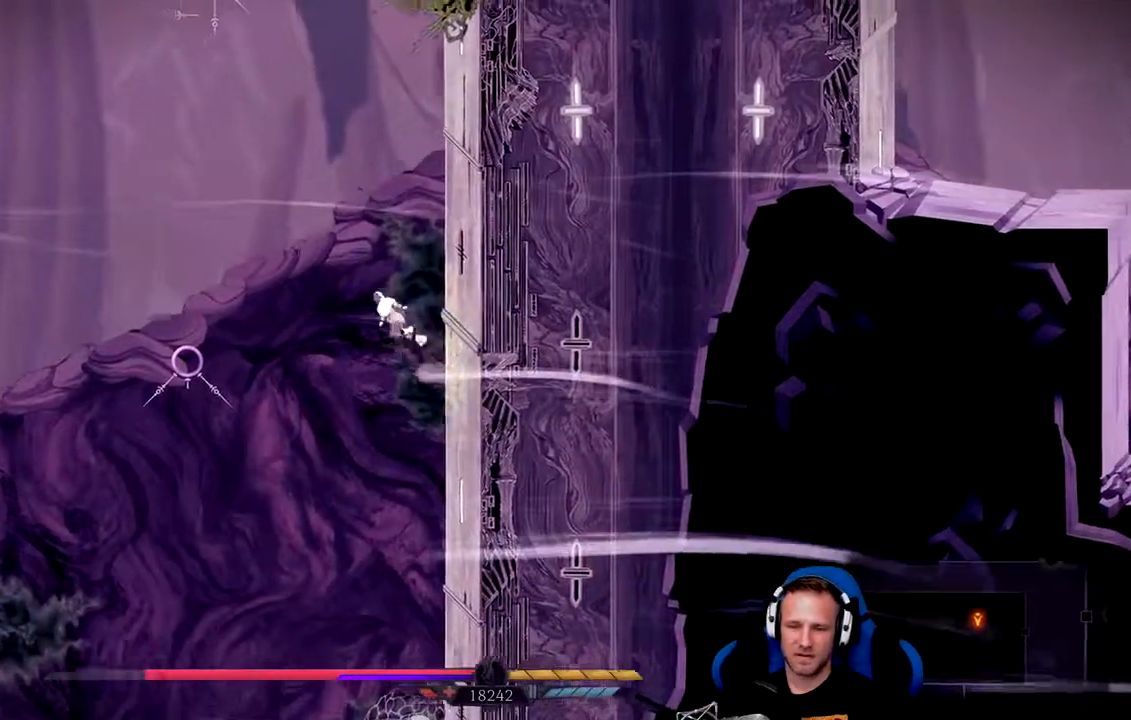
{"dt_ms": 500, "buttons": ["X"], "left_stick": "up-right", "right_stick": "center", "events": [[267, "A", "up"], [333, "X", "down"]]}
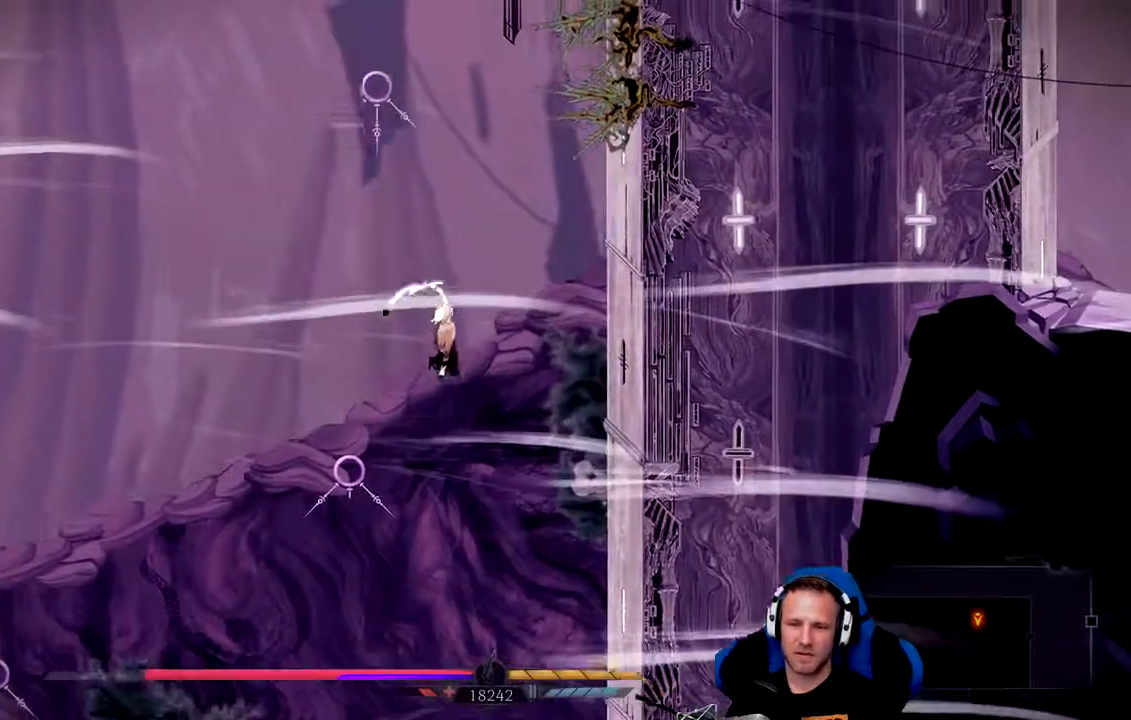
{"dt_ms": 500, "buttons": ["A"], "left_stick": "up-right", "right_stick": "center", "events": [[250, "X", "up"], [350, "A", "down"]]}
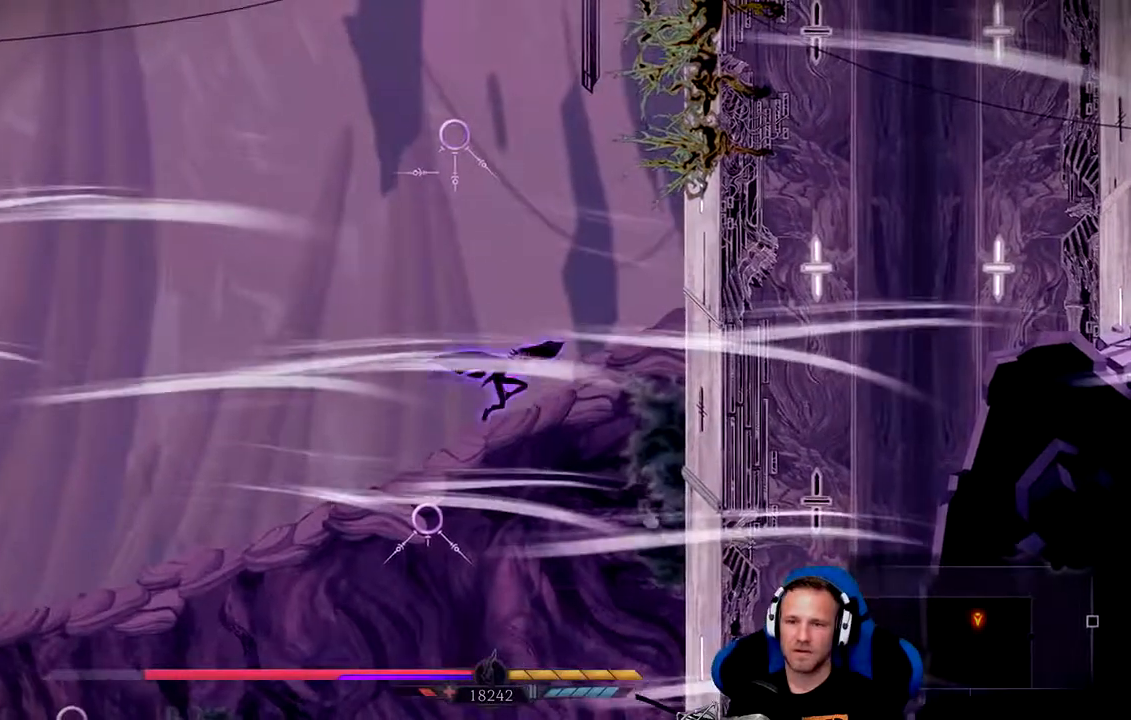
{"dt_ms": 500, "buttons": ["A"], "left_stick": "up-right", "right_stick": "center", "events": []}
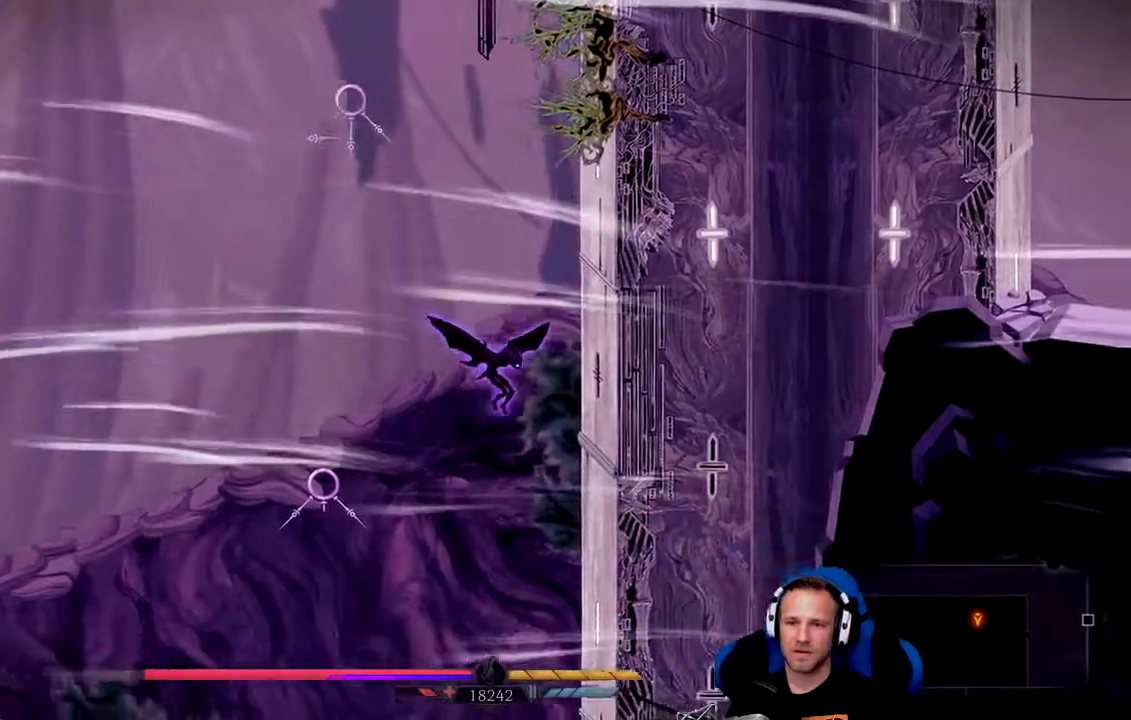
{"dt_ms": 500, "buttons": ["A"], "left_stick": "up-right", "right_stick": "center", "events": []}
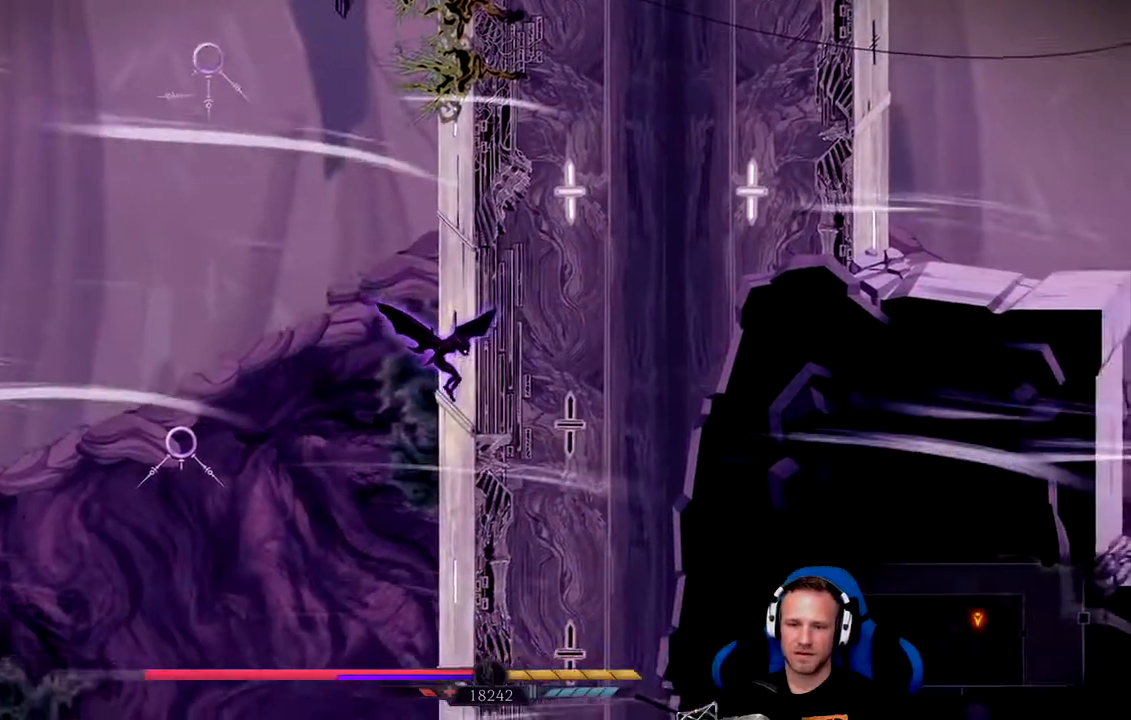
{"dt_ms": 500, "buttons": ["A"], "left_stick": "up-right", "right_stick": "center", "events": []}
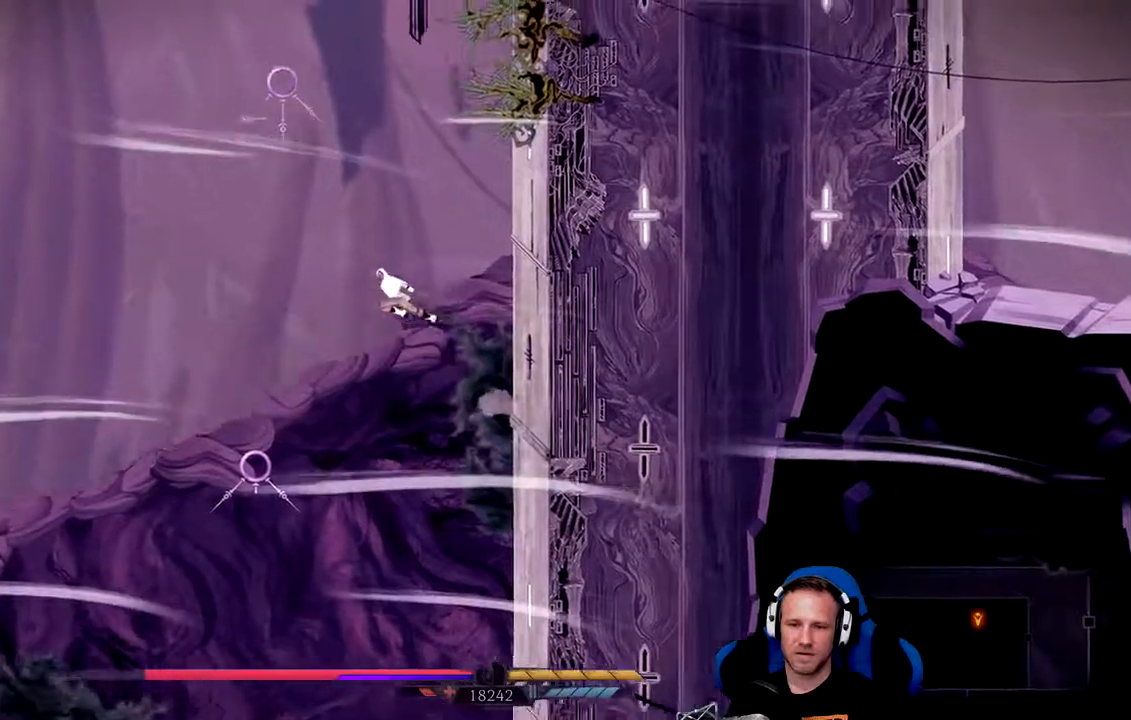
{"dt_ms": 500, "buttons": ["X"], "left_stick": "up-right", "right_stick": "center", "events": [[200, "X", "down"], [300, "A", "up"]]}
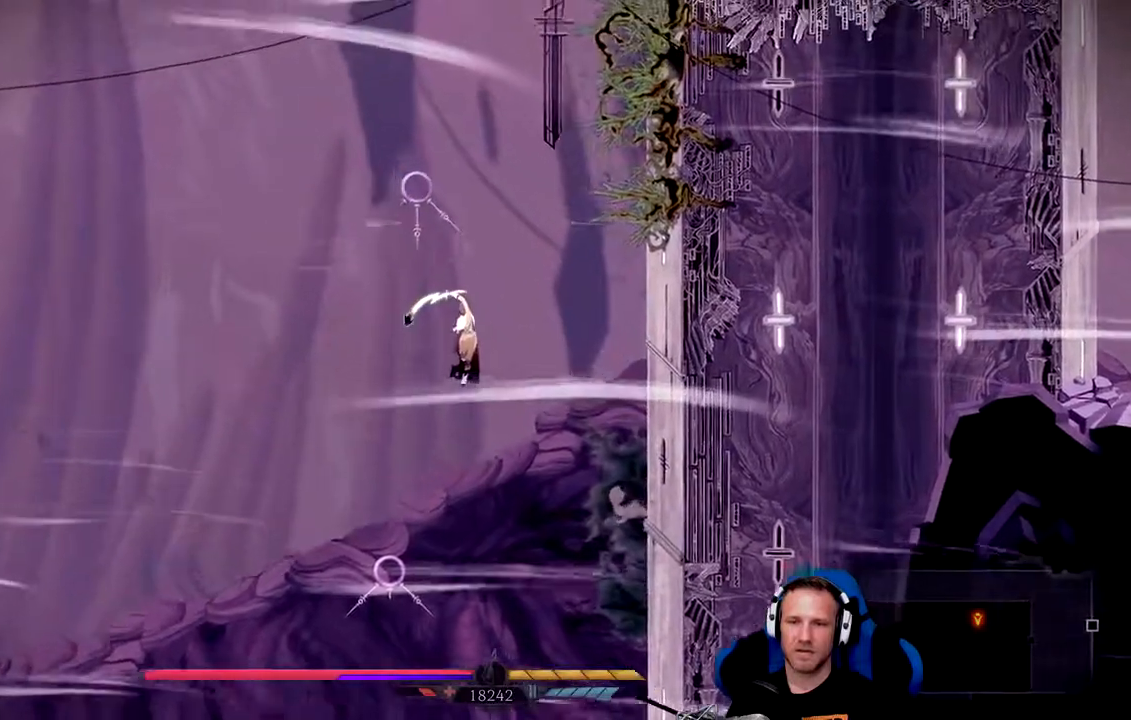
{"dt_ms": 500, "buttons": ["A"], "left_stick": "up-right", "right_stick": "center", "events": [[167, "X", "up"], [267, "A", "down"]]}
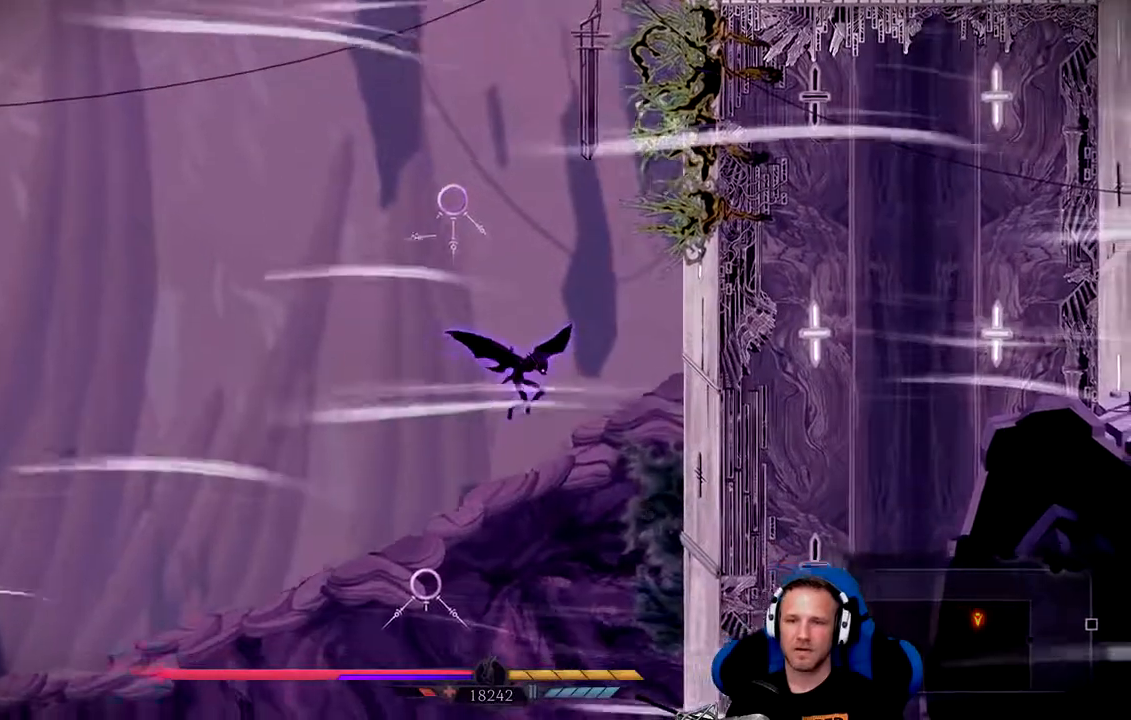
{"dt_ms": 500, "buttons": ["A"], "left_stick": "up-right", "right_stick": "center", "events": []}
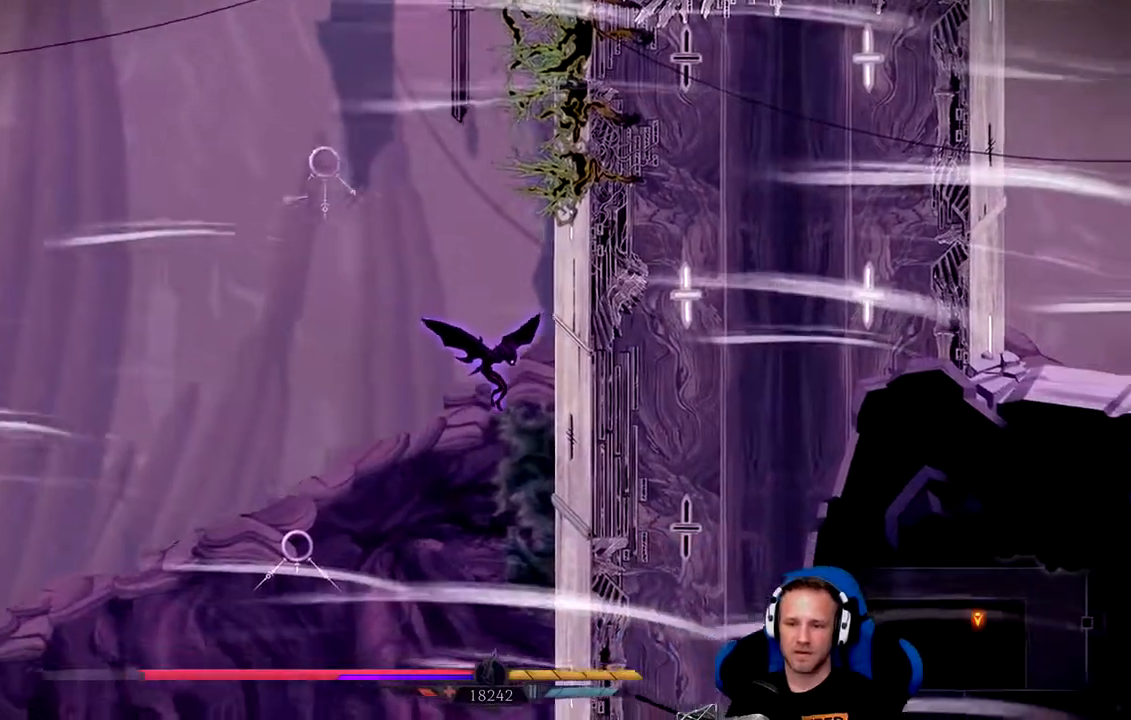
{"dt_ms": 500, "buttons": ["A"], "left_stick": "up-right", "right_stick": "center", "events": []}
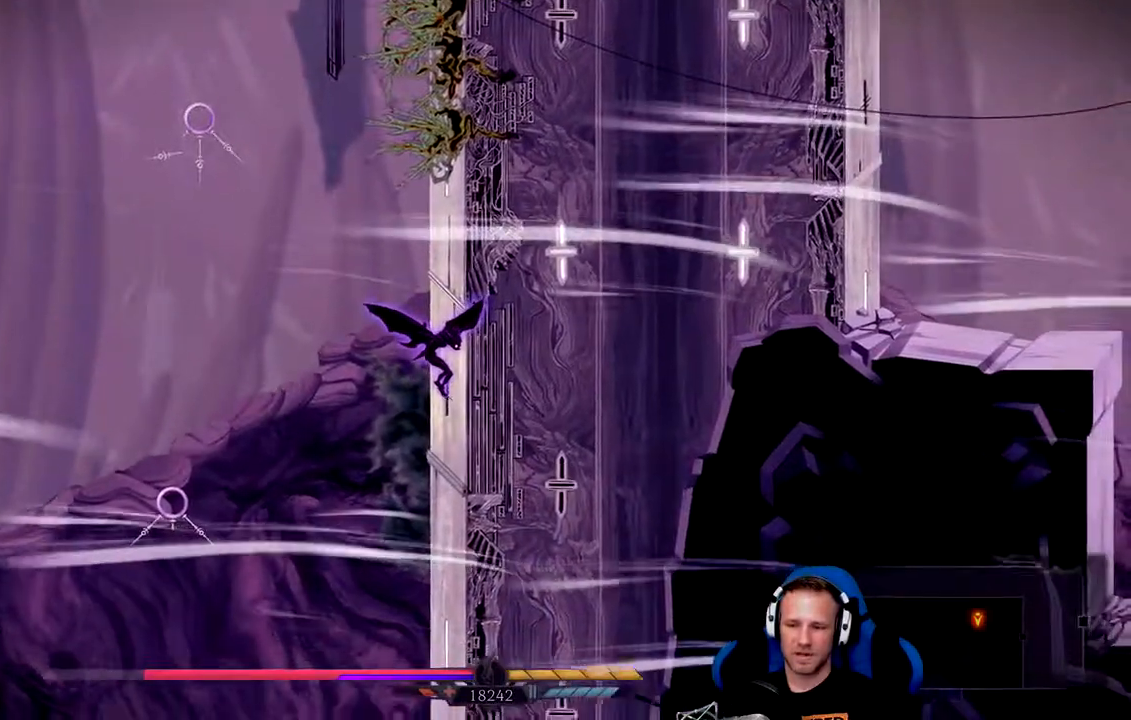
{"dt_ms": 500, "buttons": ["A"], "left_stick": "up-right", "right_stick": "center", "events": [[117, "A", "up"], [183, "A", "down"]]}
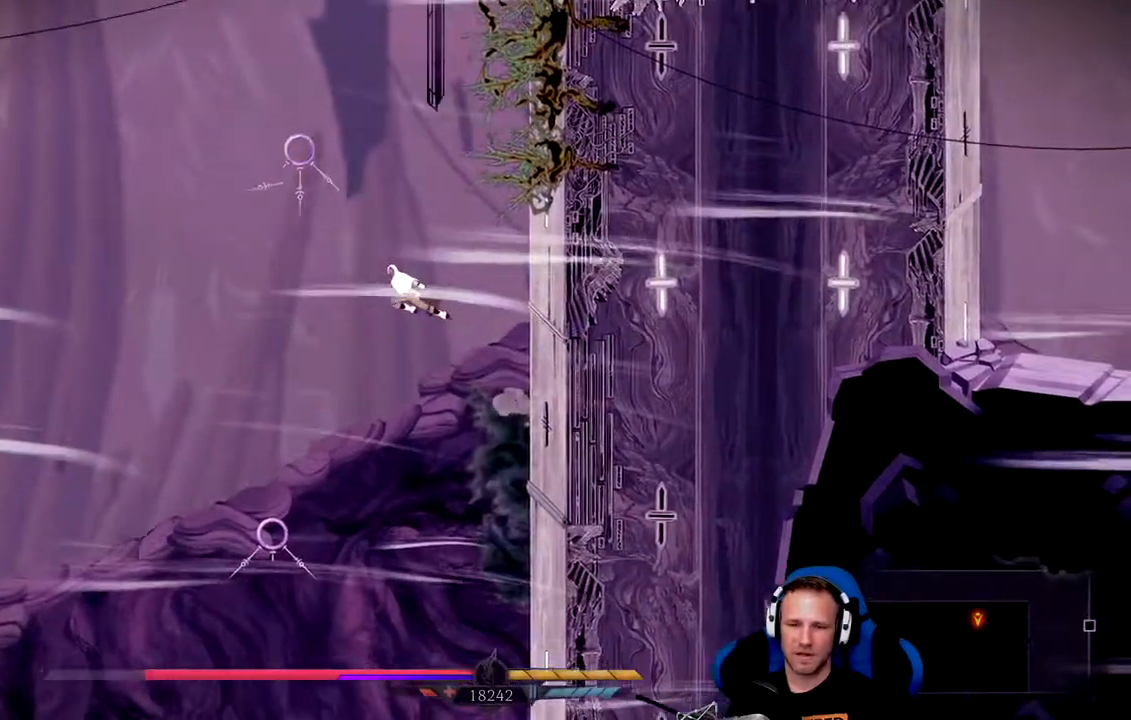
{"dt_ms": 500, "buttons": ["X"], "left_stick": "up-right", "right_stick": "center", "events": [[250, "X", "down"], [317, "A", "up"]]}
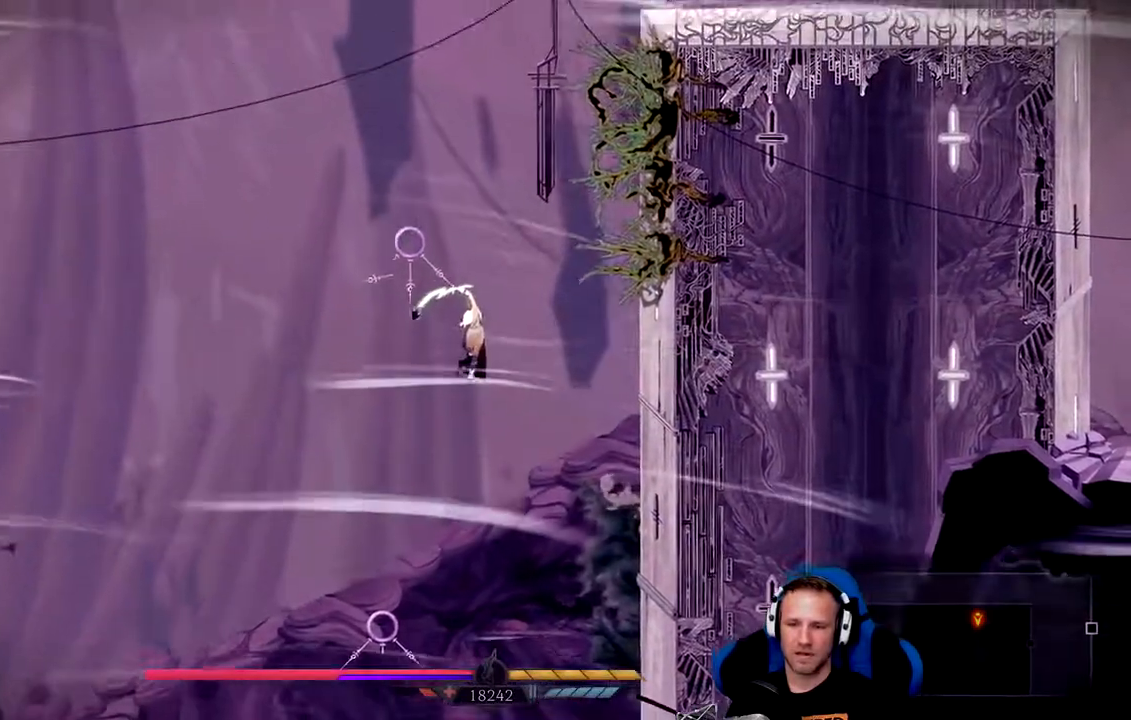
{"dt_ms": 500, "buttons": ["A"], "left_stick": "up-right", "right_stick": "center", "events": [[133, "X", "up"], [267, "A", "down"]]}
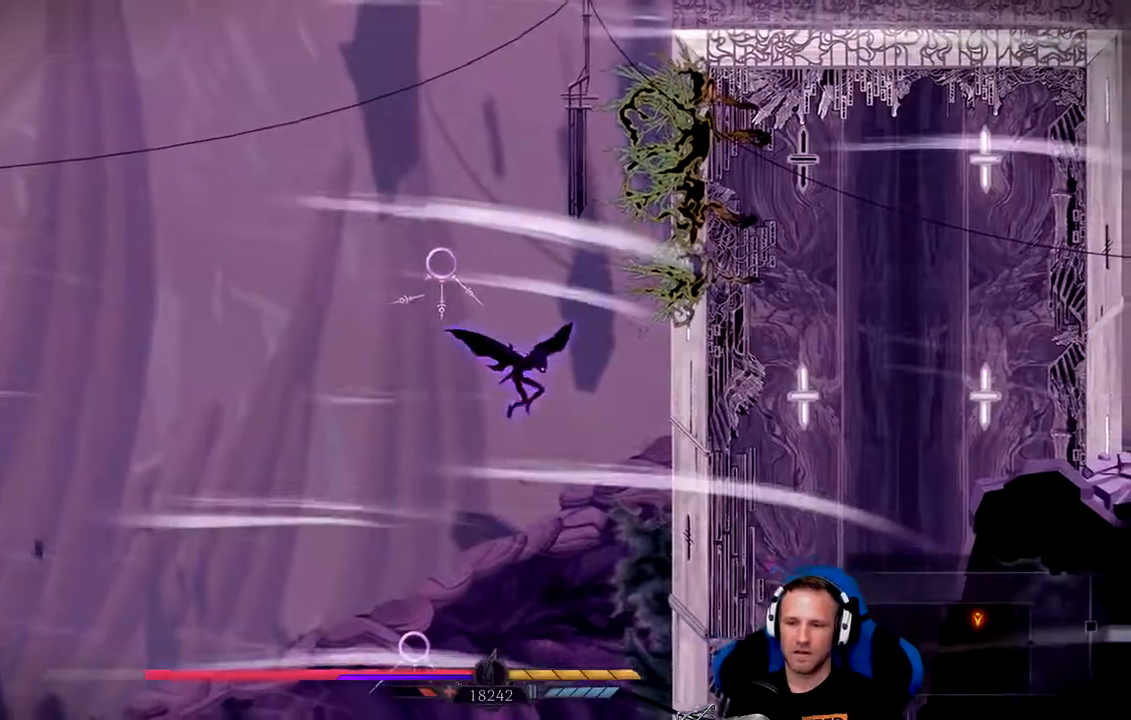
{"dt_ms": 500, "buttons": ["A"], "left_stick": "up-right", "right_stick": "center", "events": []}
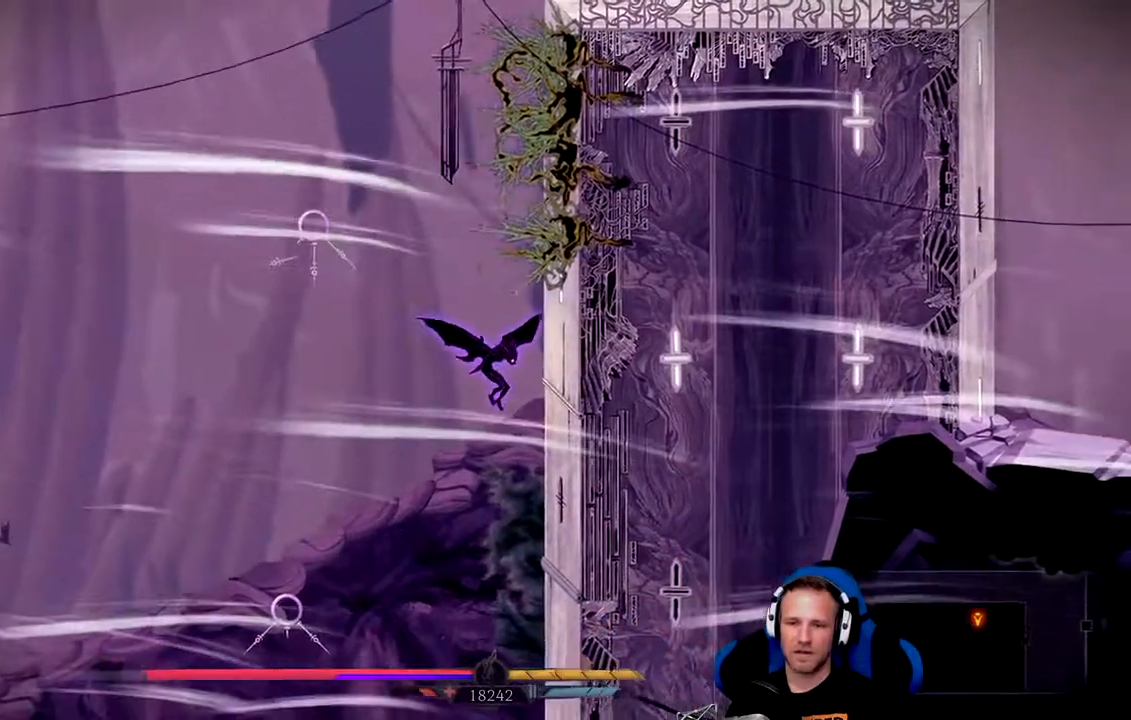
{"dt_ms": 500, "buttons": ["A"], "left_stick": "up-right", "right_stick": "center", "events": []}
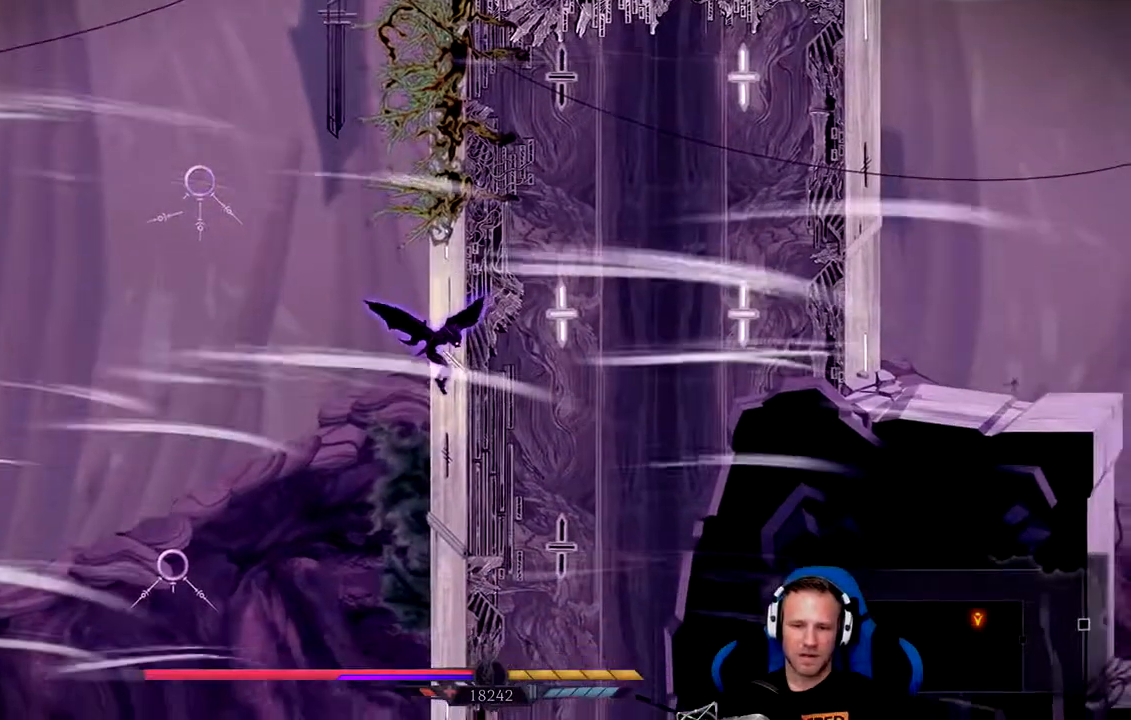
{"dt_ms": 500, "buttons": ["A"], "left_stick": "up", "right_stick": "center", "events": [[33, "A", "up"], [33, "left_stick", "up"], [83, "A", "down"]]}
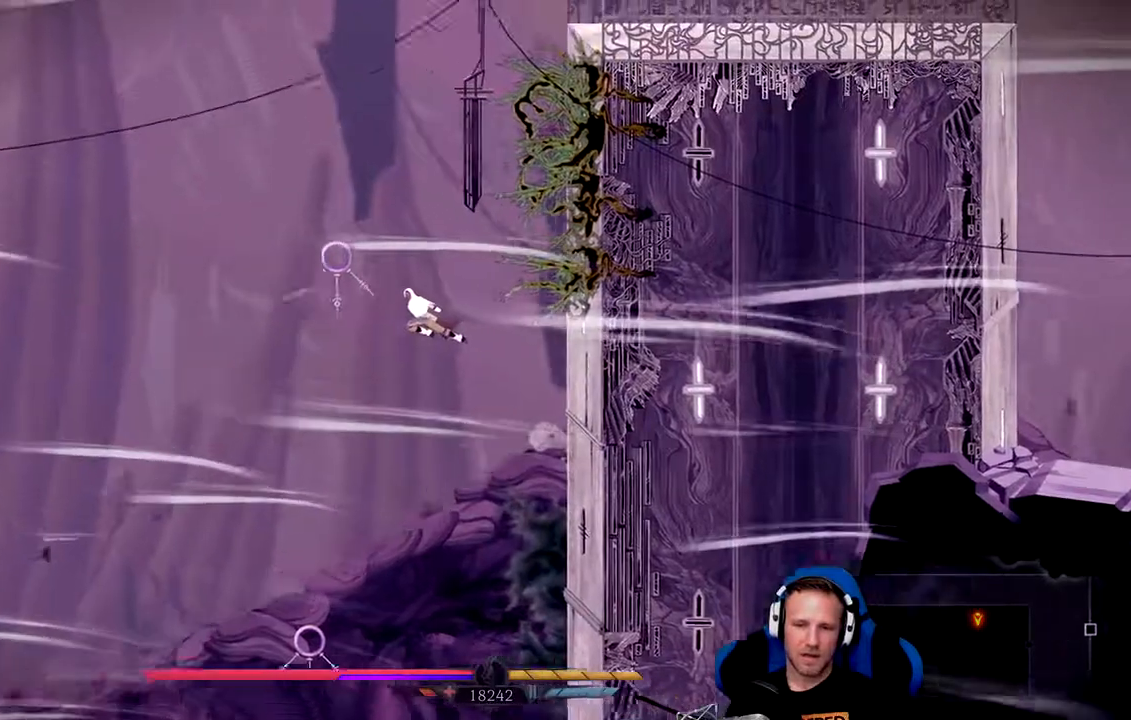
{"dt_ms": 500, "buttons": ["A", "X"], "left_stick": "up", "right_stick": "center", "events": [[17, "A", "up"], [83, "A", "down"], [417, "X", "down"]]}